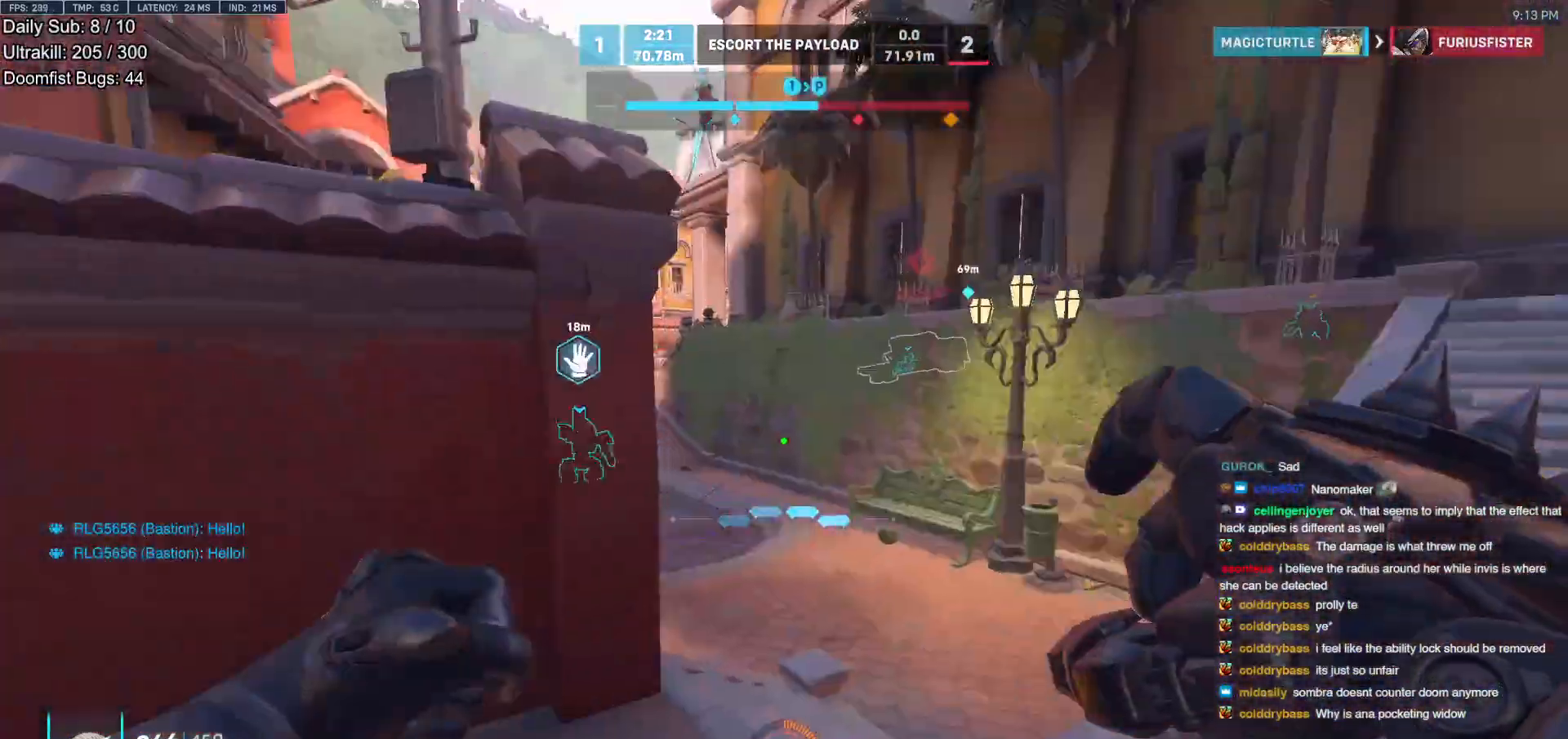
Gameplay with keyboard and mouse; each line is a JSON object with the keys and mouse buttons held at the frame after it. "events" lists presses ("down") and releases ("up") of "a", "ctrl", "d", "e", "f", "melee", "q", "r", "s", "shift", "space", "w", "mouse_left" and "mouse_right" between this image and that frame as [ms after this image, input, new state], when the widget could be followed in between. "mouse_left", "mouse_right" = the "left", "right" buttons of the "mouse" list. No other keys are recorded. Mouse movement is not recorded. Key names are as the overlay labels them; some are game actions (e.g. jump) rather than physical keys.
{"keys": ["d", "space", "w"], "mouse": ["right"], "events": [[100, "d", "up"], [233, "r", "down"], [333, "r", "up"], [417, "space", "down"], [467, "d", "down"]]}
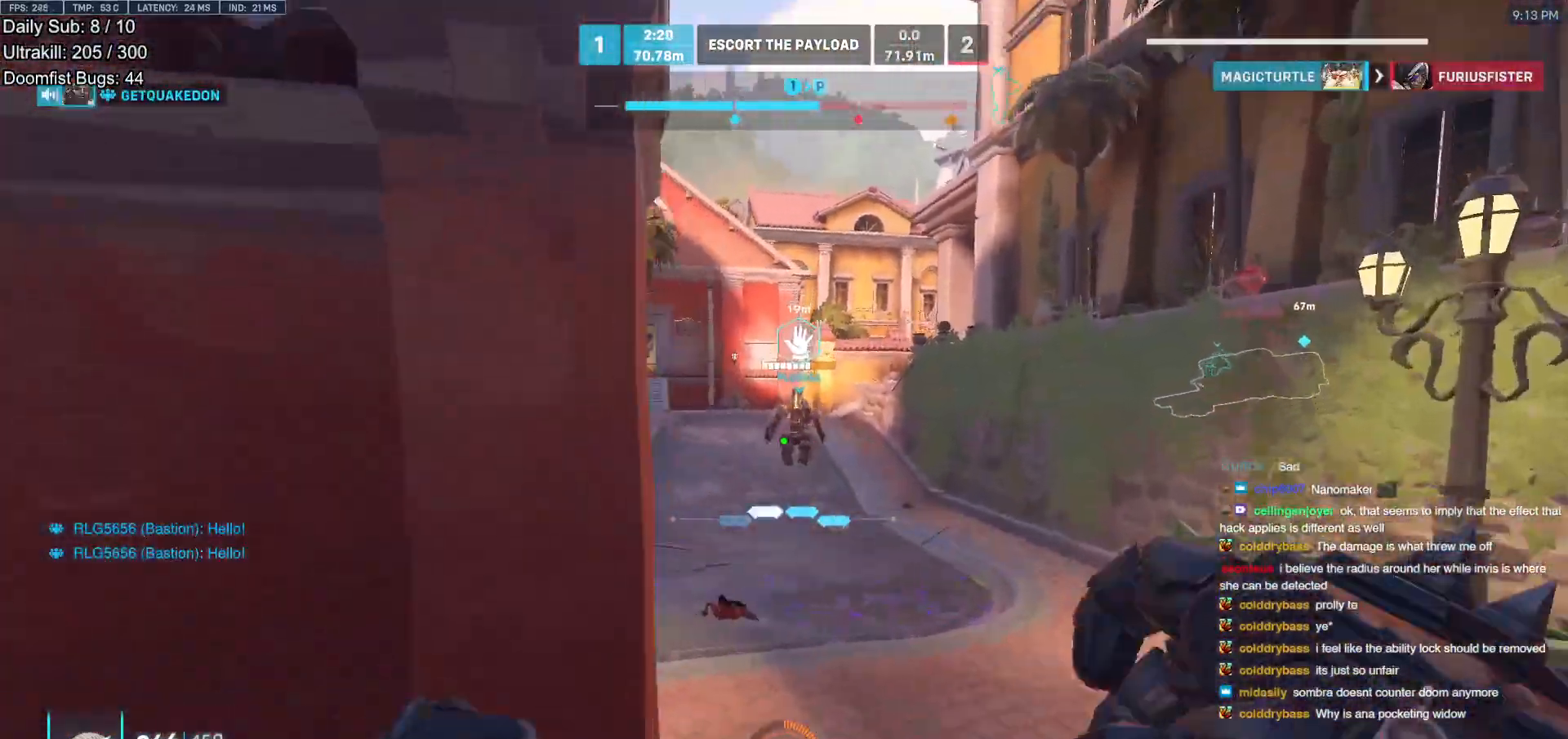
{"keys": ["d", "w"], "mouse": [], "events": [[17, "space", "up"], [483, "mouse_right", "up"]]}
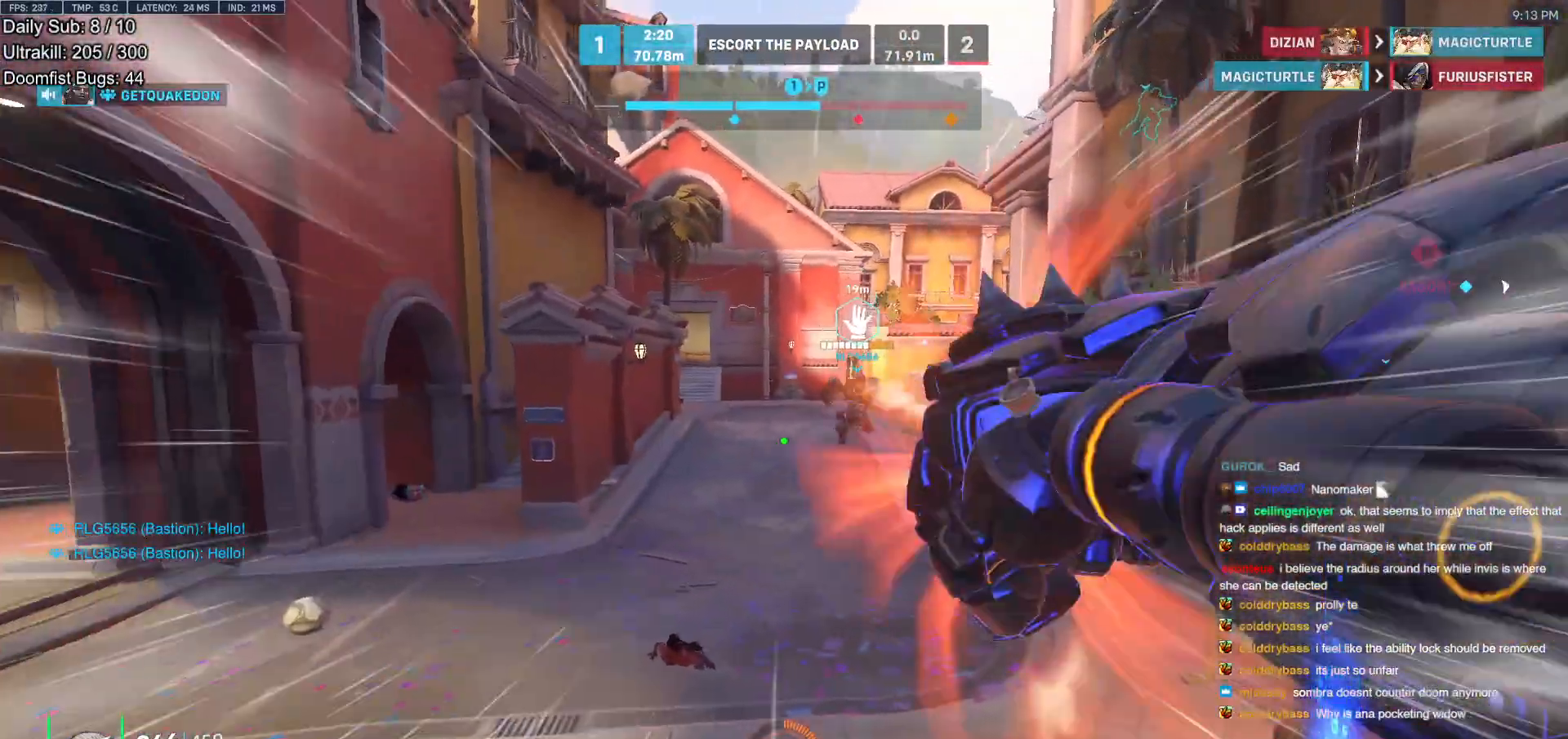
{"keys": ["w"], "mouse": [], "events": [[33, "d", "up"], [117, "space", "down"], [217, "space", "up"], [367, "d", "down"], [500, "d", "up"]]}
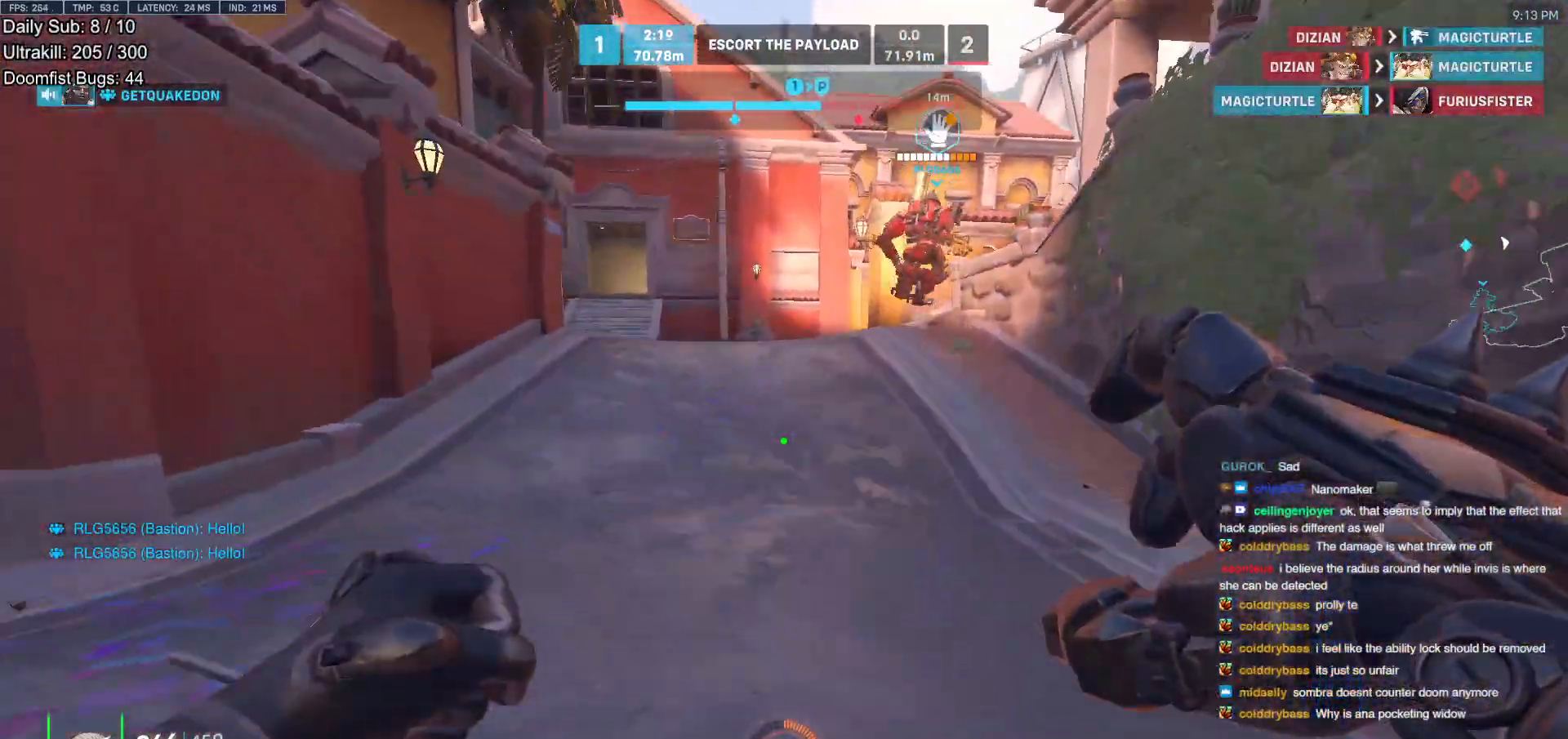
{"keys": ["d", "s"], "mouse": [], "events": [[100, "space", "down"], [133, "d", "down"], [133, "space", "up"], [133, "w", "up"], [283, "space", "down"], [333, "s", "down"], [367, "space", "up"]]}
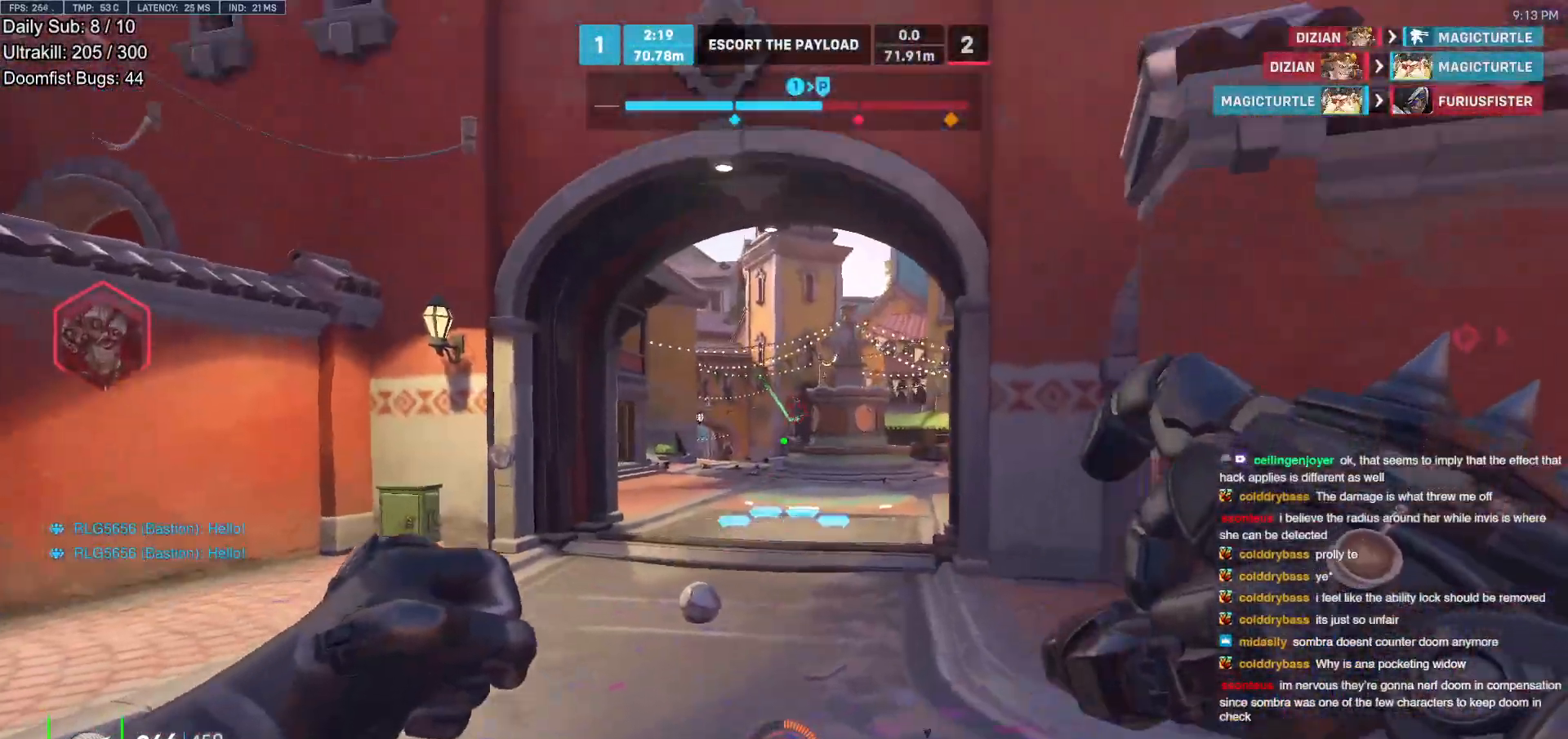
{"keys": ["w"], "mouse": [], "events": [[67, "mouse_left", "down"], [117, "s", "up"], [200, "mouse_left", "up"], [300, "space", "down"], [350, "w", "down"], [383, "d", "up"], [383, "space", "up"]]}
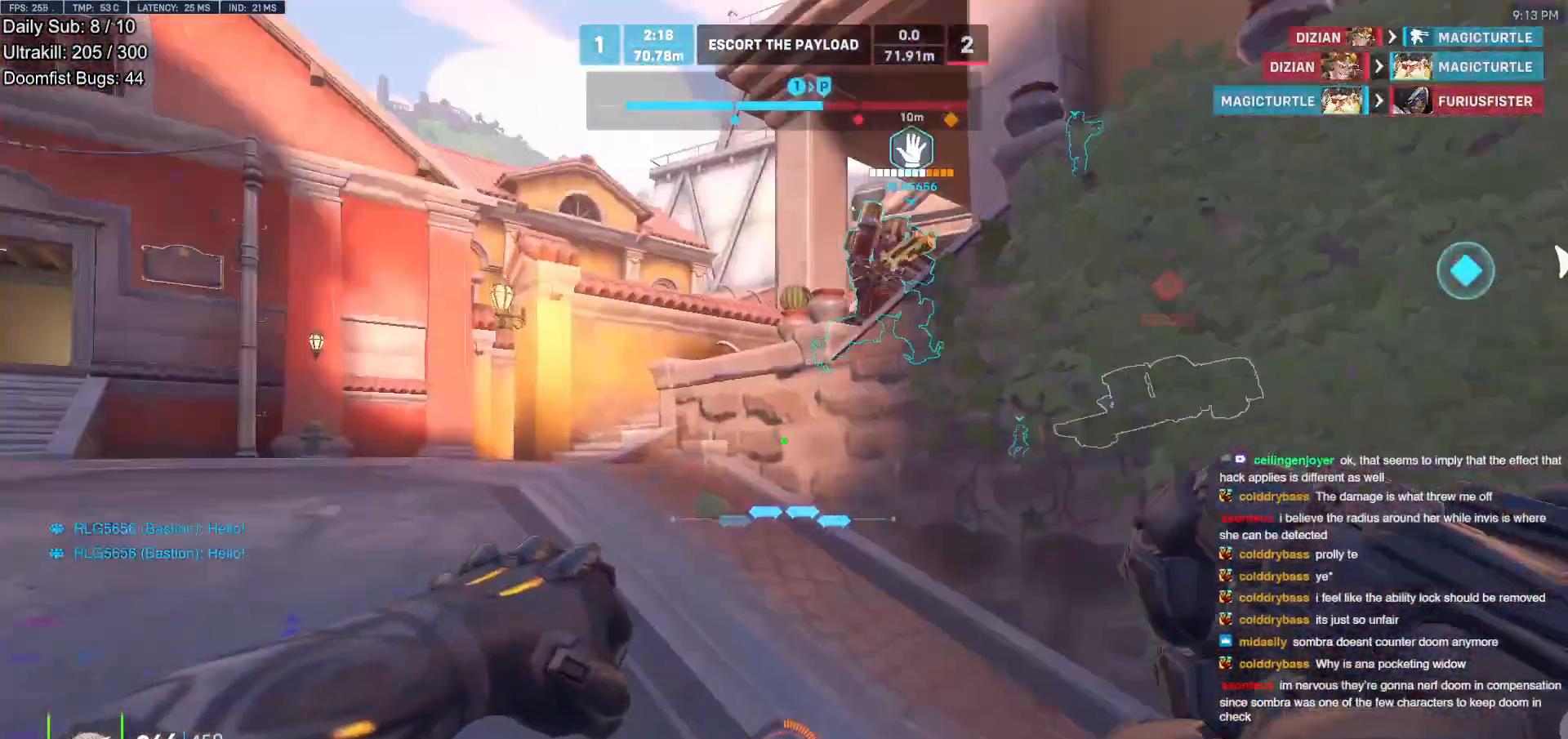
{"keys": ["a", "w"], "mouse": [], "events": [[33, "r", "down"], [133, "r", "up"], [367, "space", "down"], [400, "a", "down"], [450, "space", "up"]]}
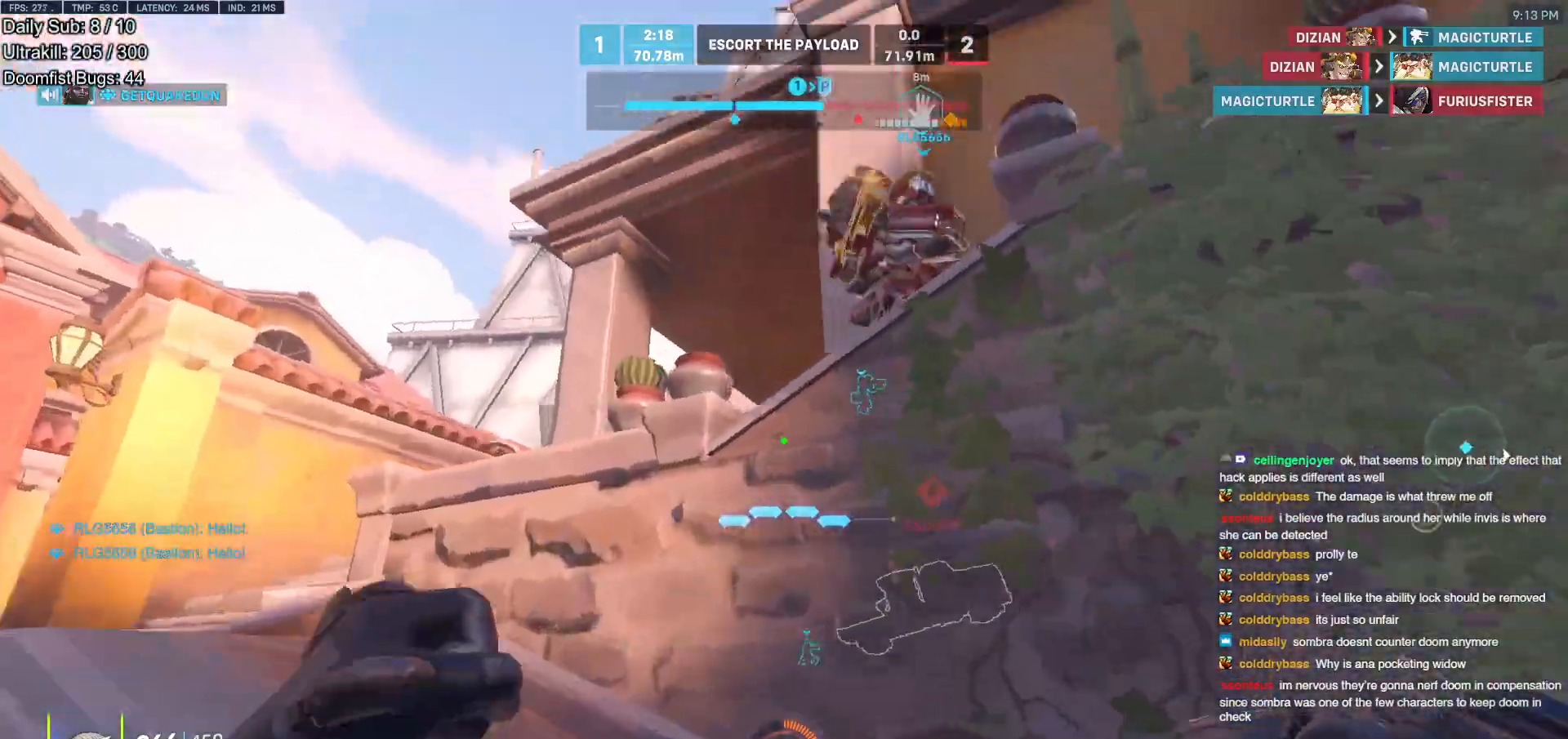
{"keys": ["a", "w"], "mouse": [], "events": [[367, "space", "down"], [467, "space", "up"]]}
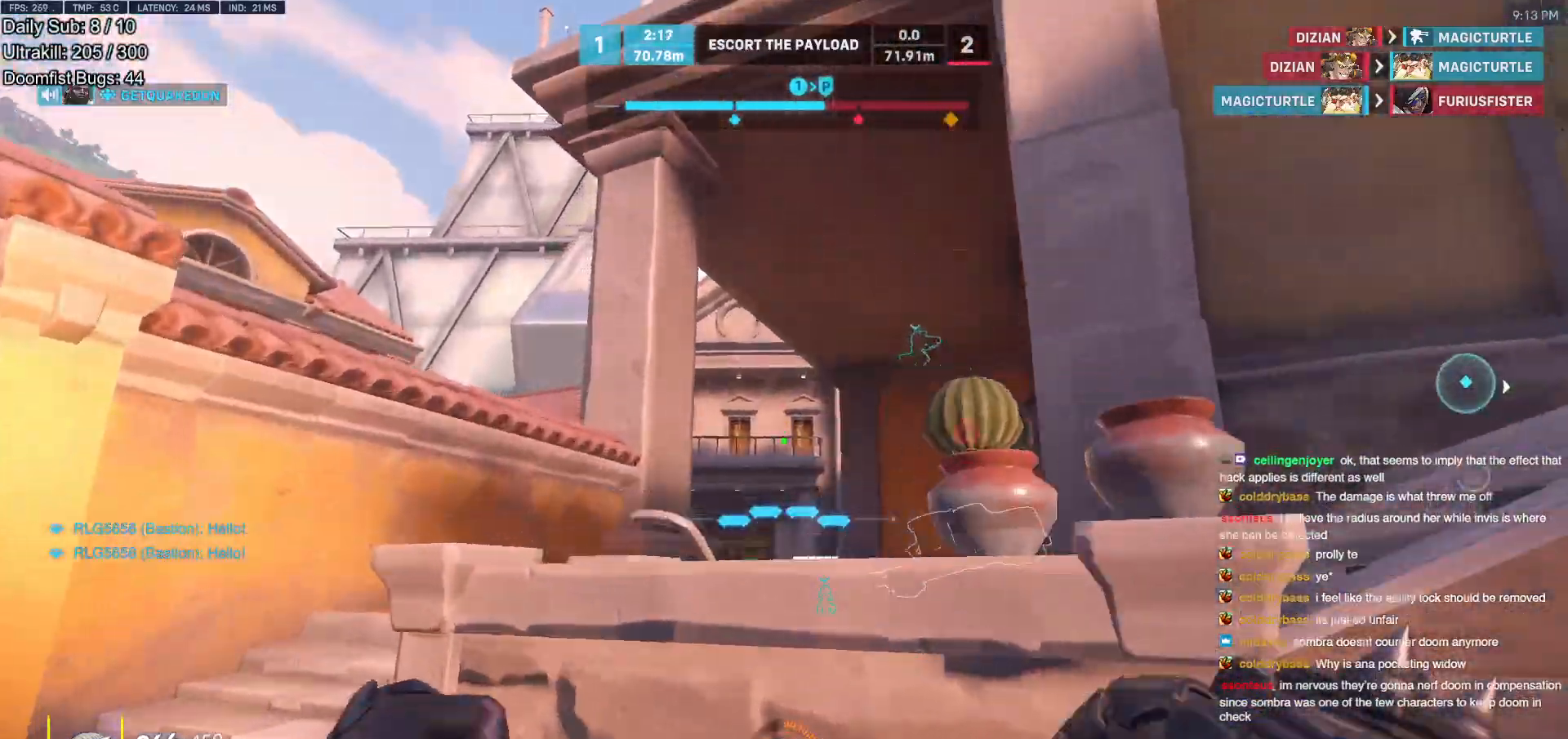
{"keys": ["space", "w"], "mouse": [], "events": [[17, "w", "up"], [150, "w", "down"], [300, "a", "up"], [433, "space", "down"]]}
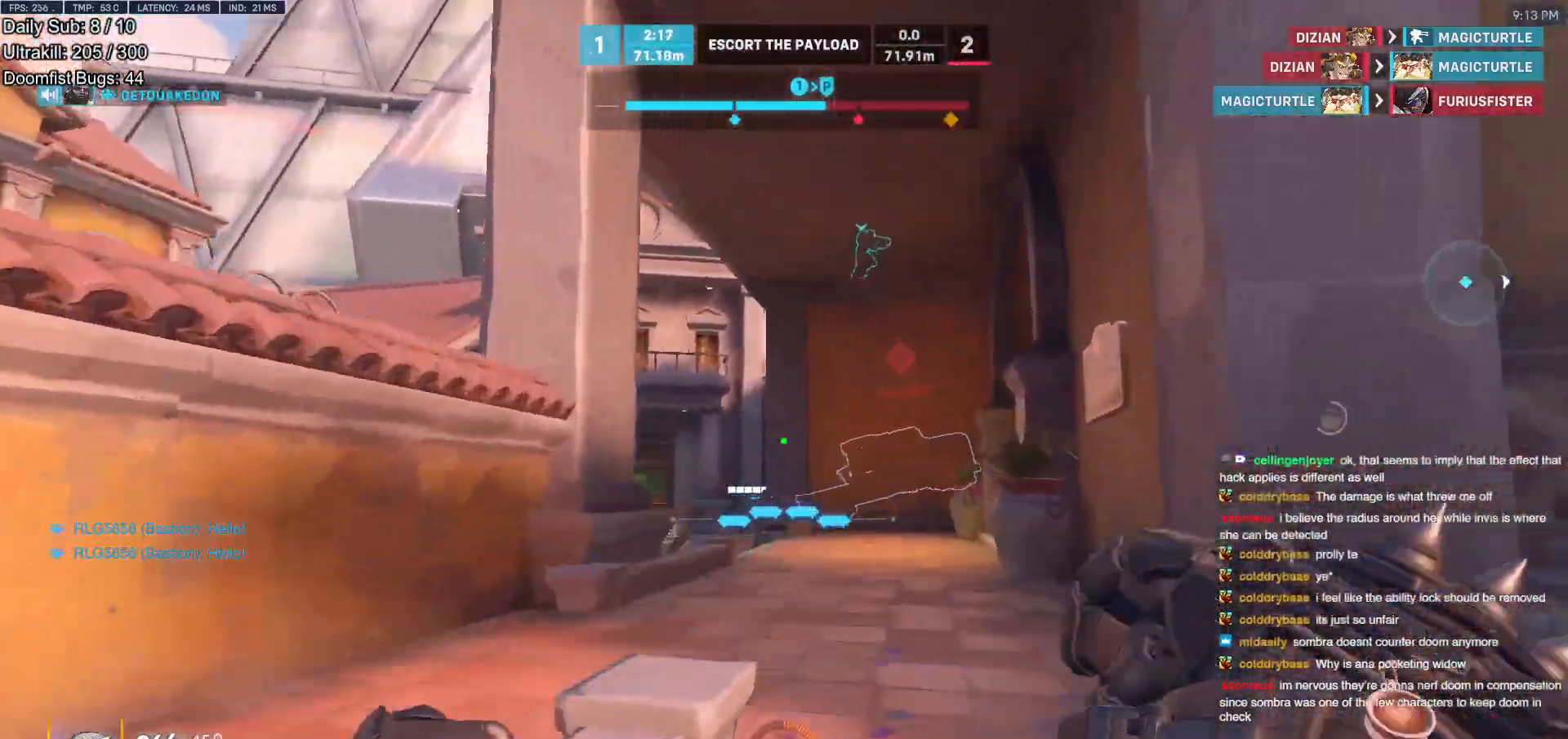
{"keys": ["s"], "mouse": [], "events": [[83, "space", "up"], [267, "a", "down"], [317, "w", "up"], [400, "s", "down"], [400, "space", "down"], [450, "a", "up"], [500, "space", "up"]]}
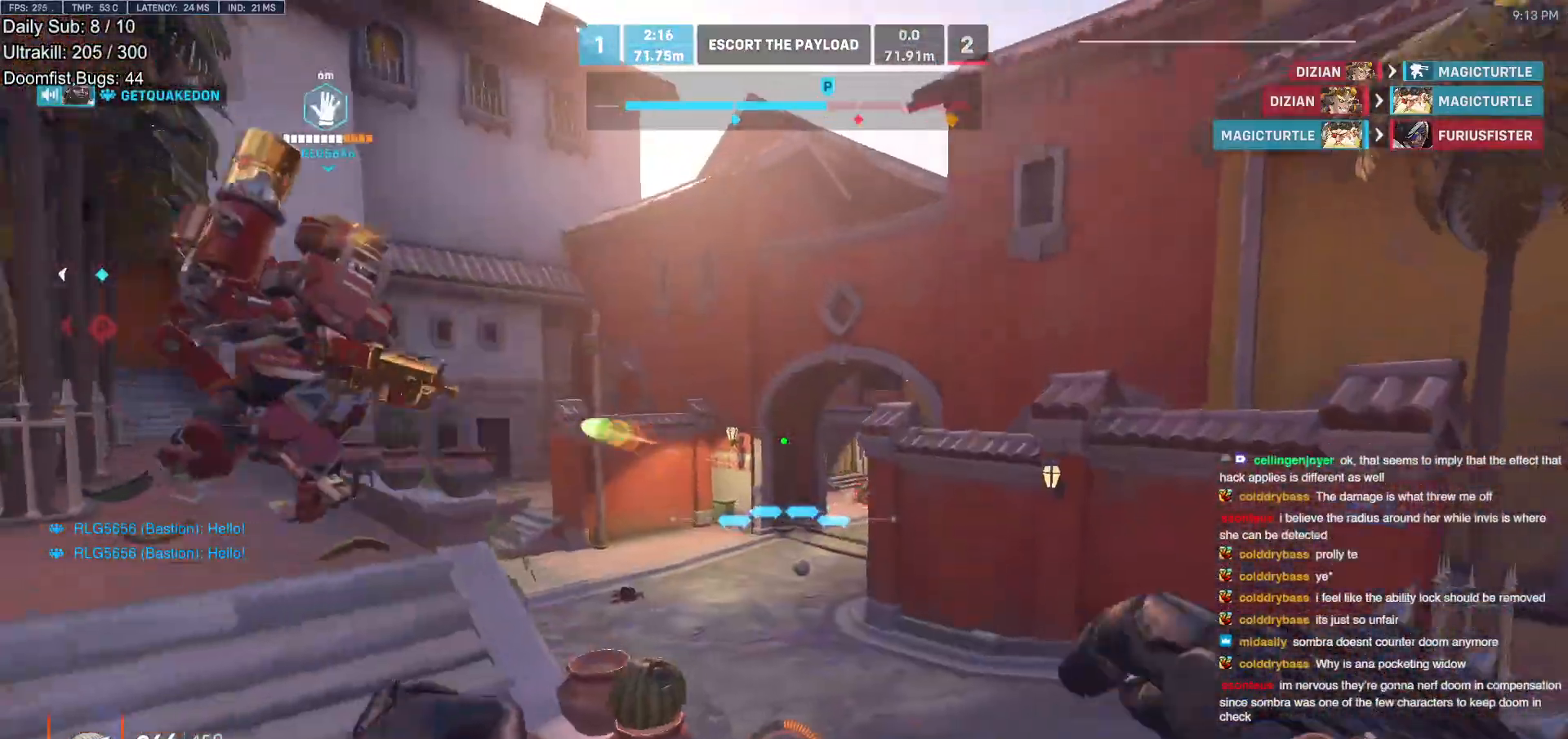
{"keys": ["a", "s"], "mouse": [], "events": [[233, "a", "down"], [283, "mouse_left", "down"], [417, "mouse_left", "up"]]}
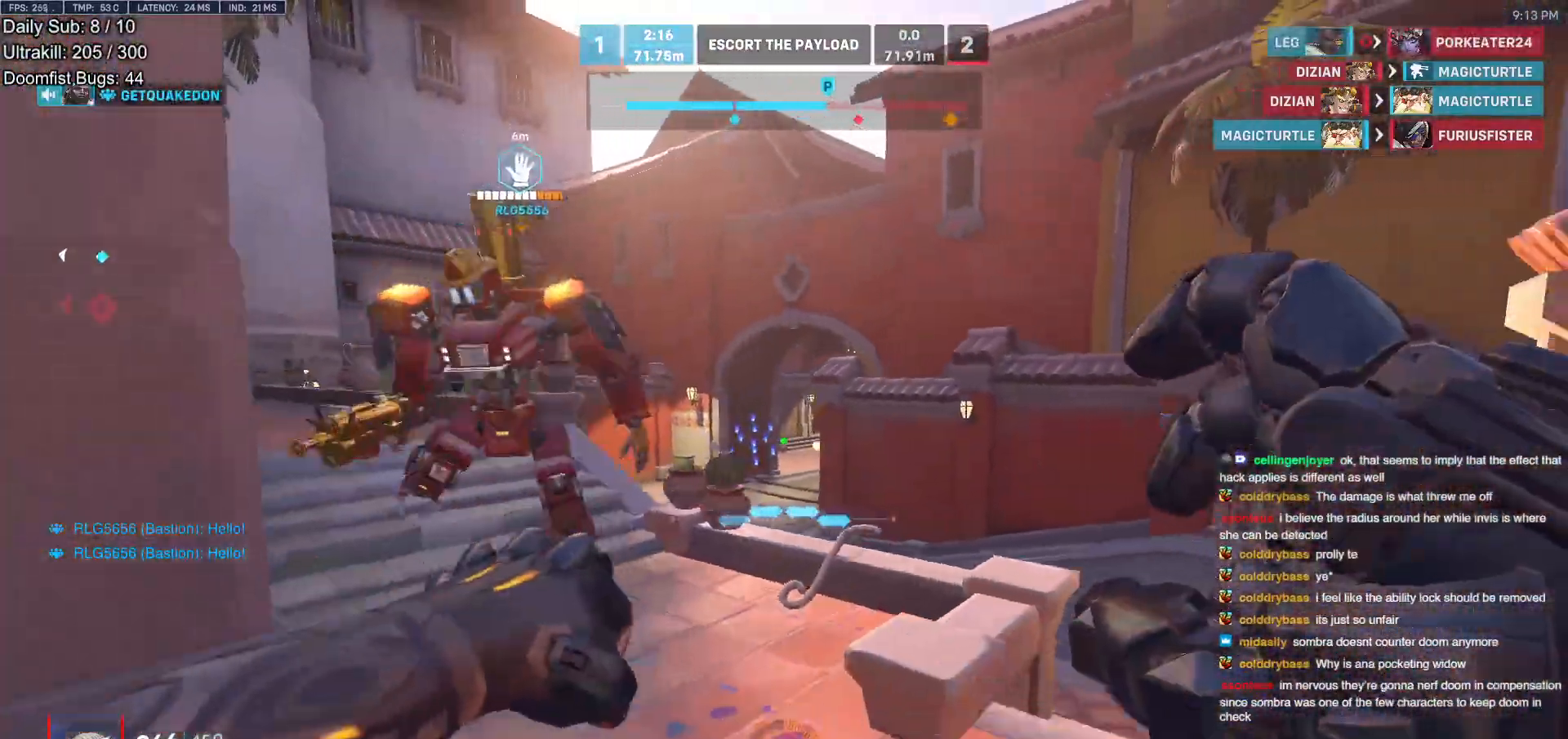
{"keys": ["w"], "mouse": [], "events": [[67, "mouse_left", "down"], [100, "space", "down"], [200, "mouse_left", "up"], [200, "s", "up"], [200, "space", "up"], [350, "w", "down"], [383, "a", "up"]]}
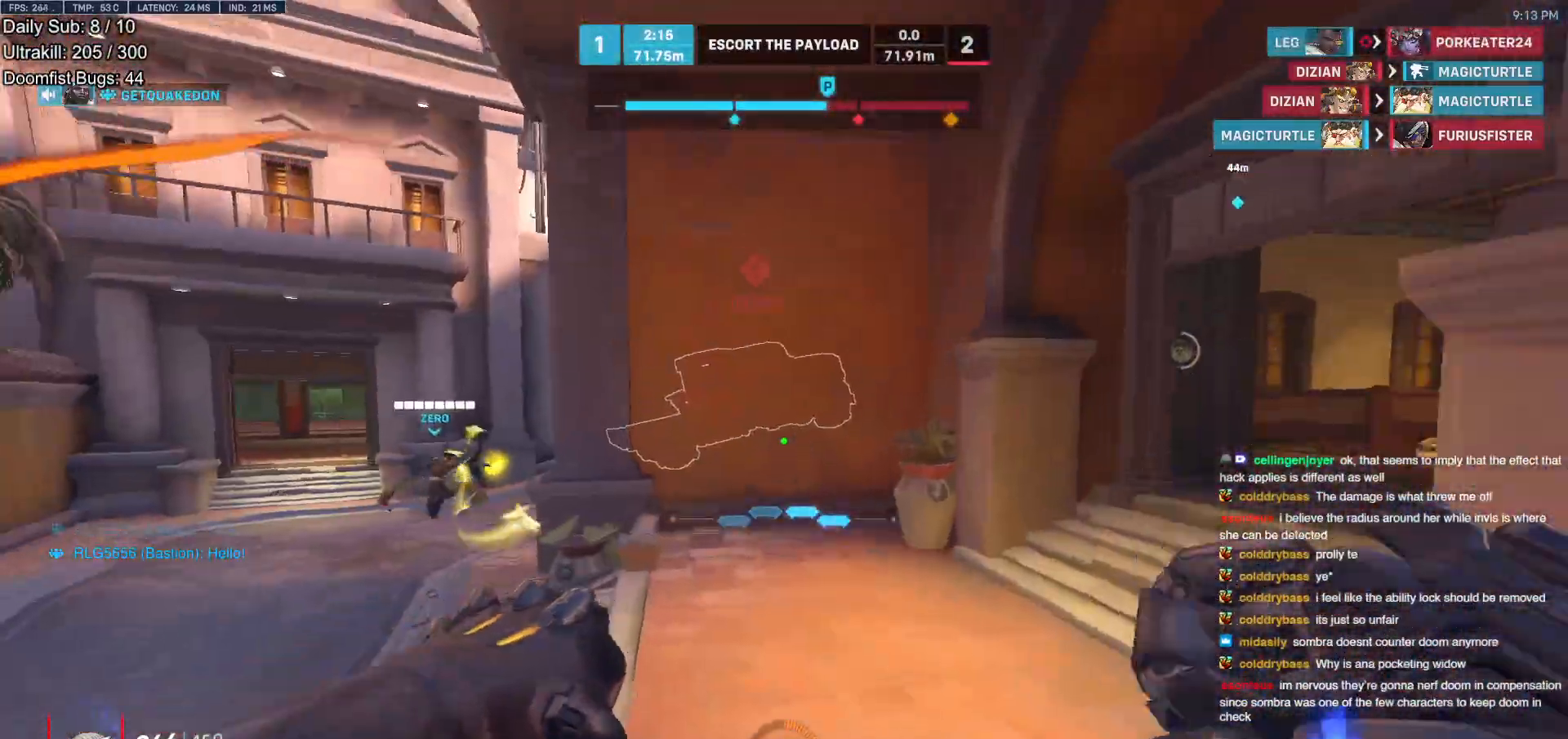
{"keys": ["w"], "mouse": [], "events": [[33, "a", "down"], [117, "a", "up"], [217, "e", "down"], [317, "e", "up"], [400, "e", "down"], [450, "e", "up"]]}
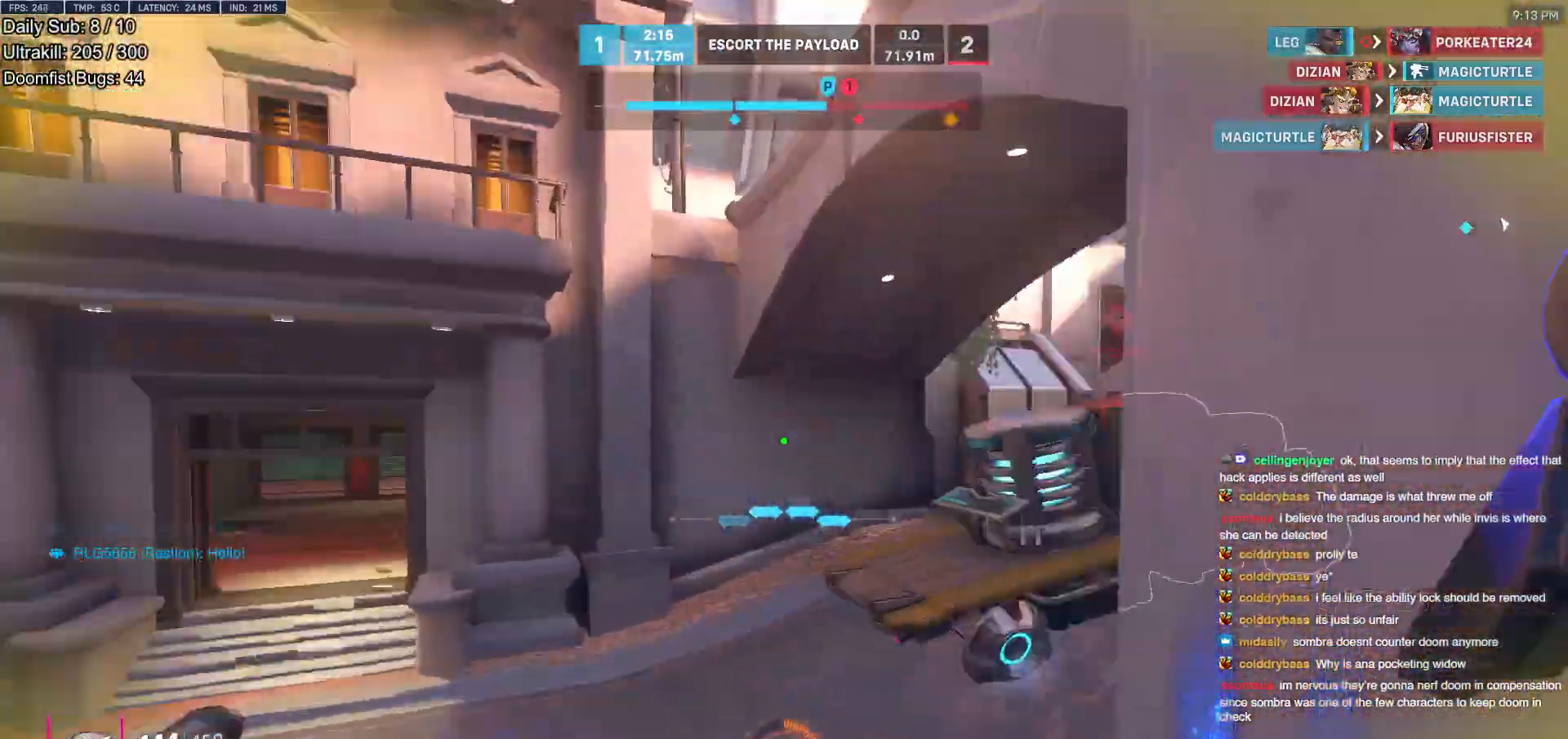
{"keys": ["a"], "mouse": ["right"], "events": [[233, "a", "down"], [467, "mouse_right", "down"], [467, "w", "up"]]}
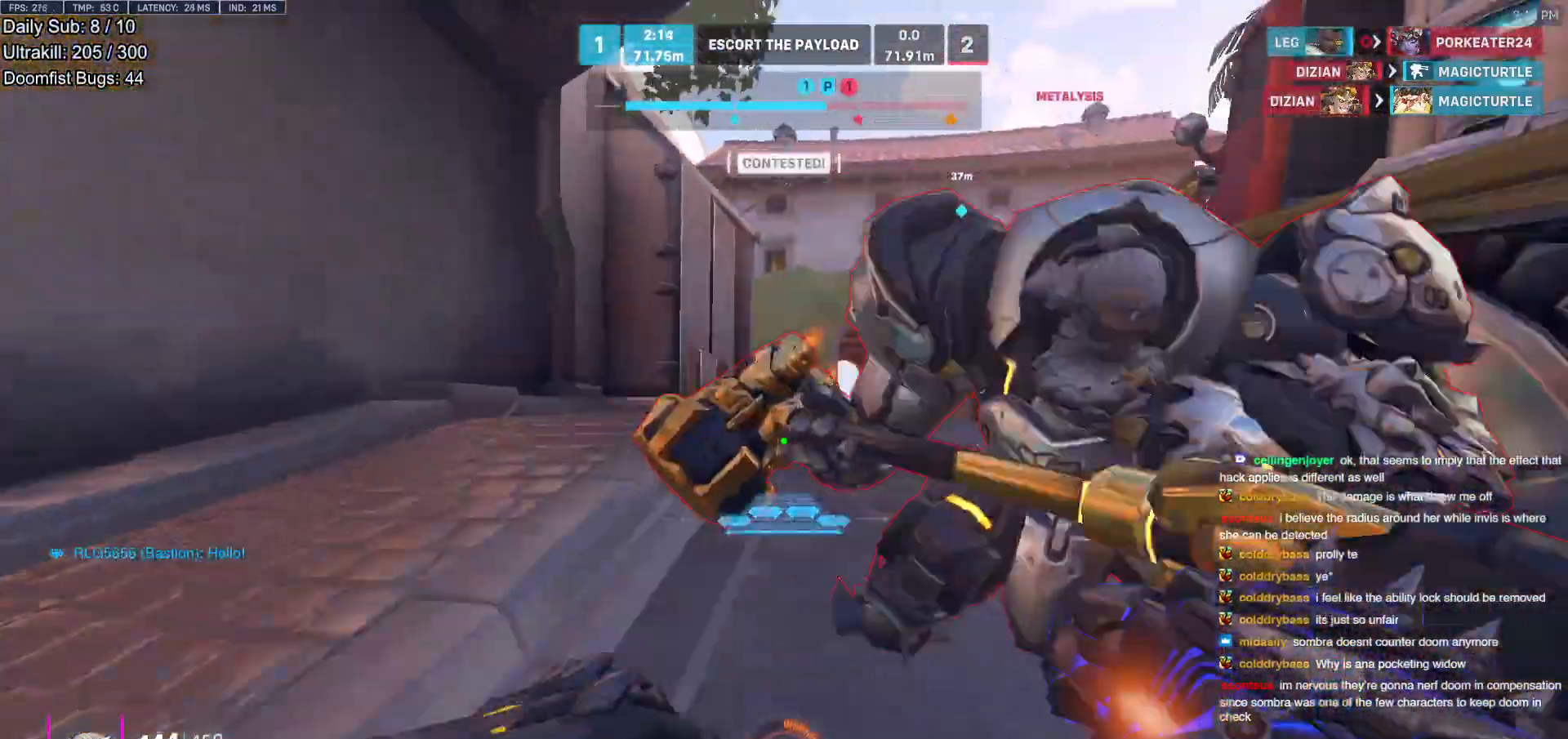
{"keys": ["w"], "mouse": [], "events": [[67, "a", "up"], [100, "mouse_right", "up"], [350, "w", "down"]]}
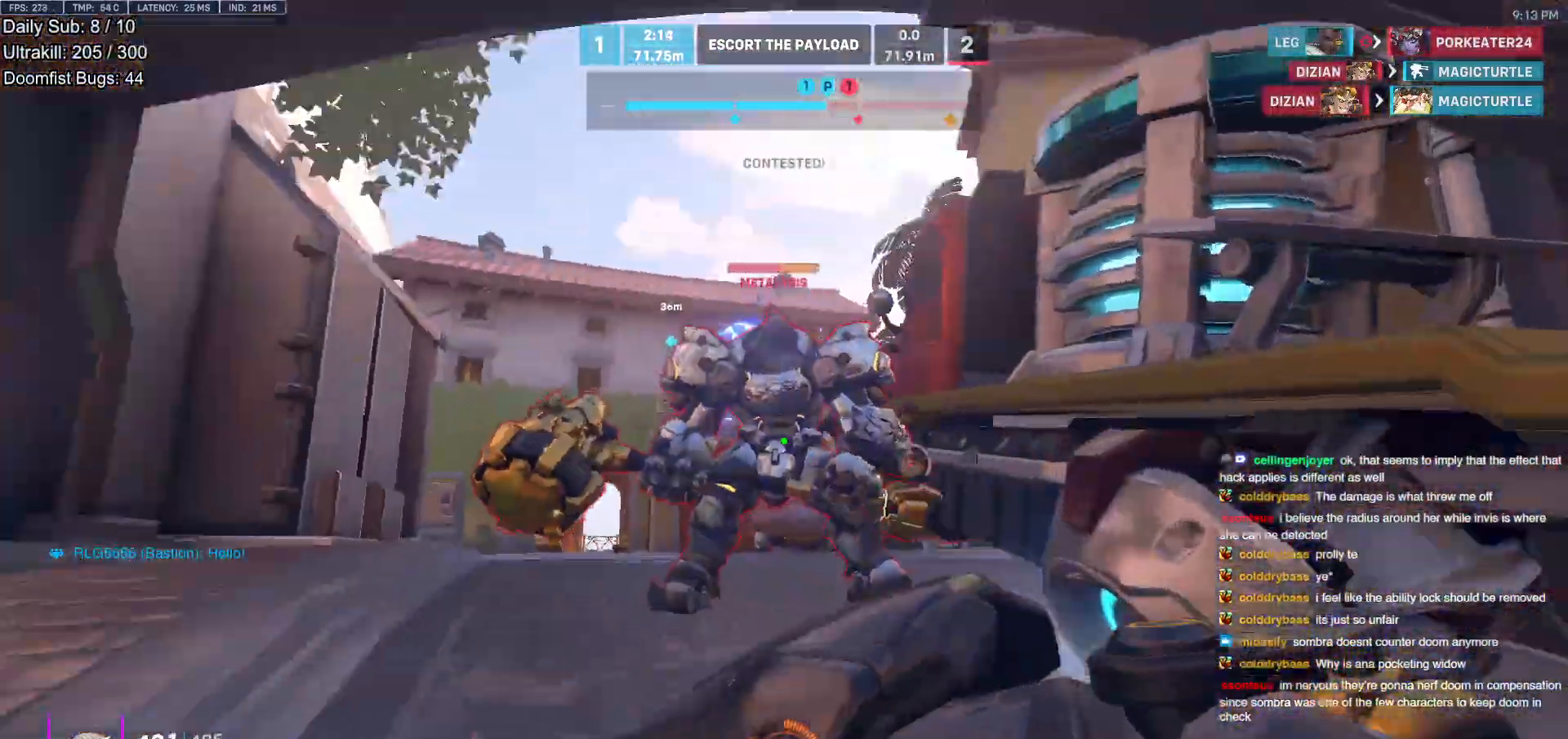
{"keys": ["a", "w"], "mouse": [], "events": [[33, "mouse_left", "down"], [167, "a", "down"], [167, "mouse_left", "up"], [317, "mouse_left", "down"], [400, "space", "down"], [450, "mouse_left", "up"], [500, "space", "up"]]}
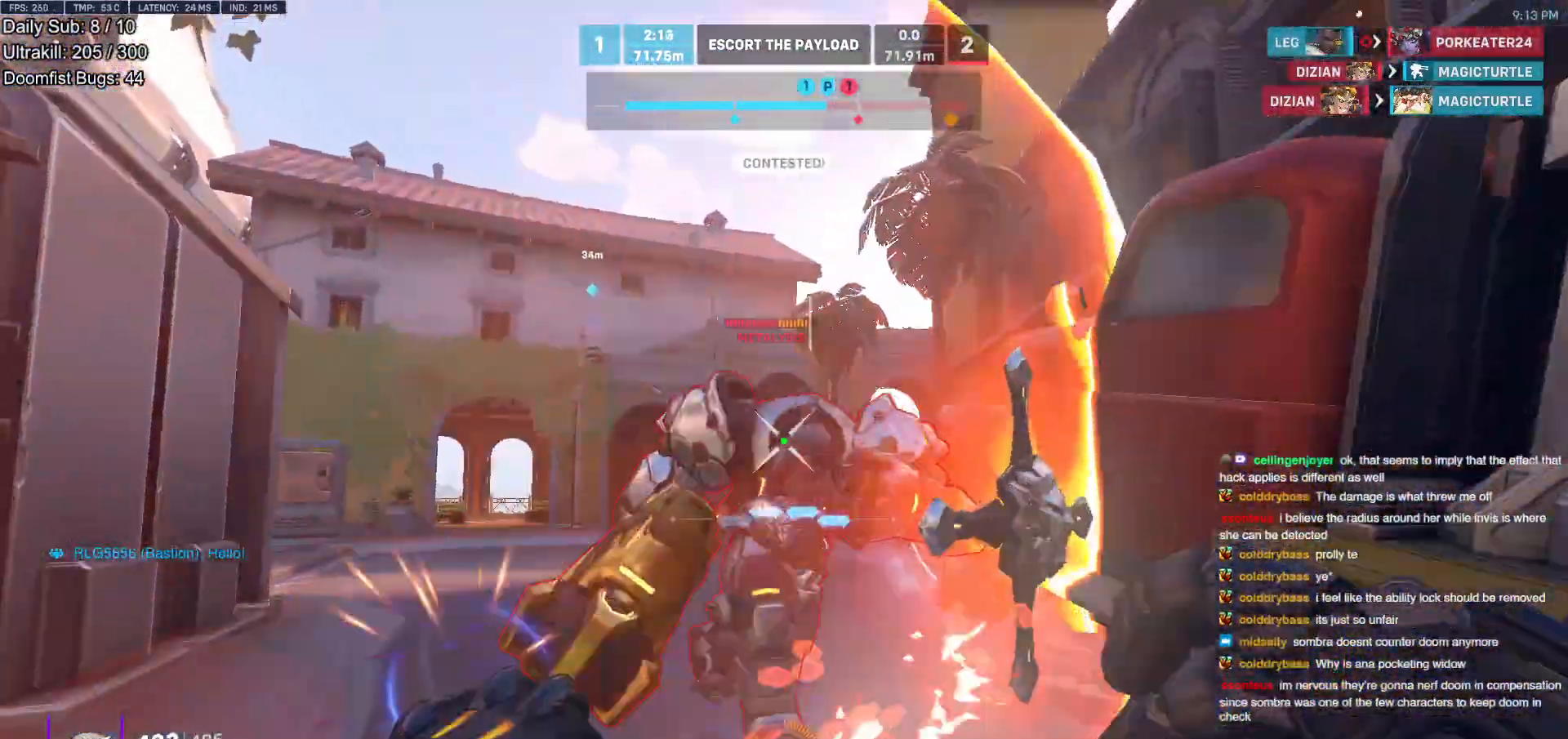
{"keys": ["a", "w"], "mouse": [], "events": []}
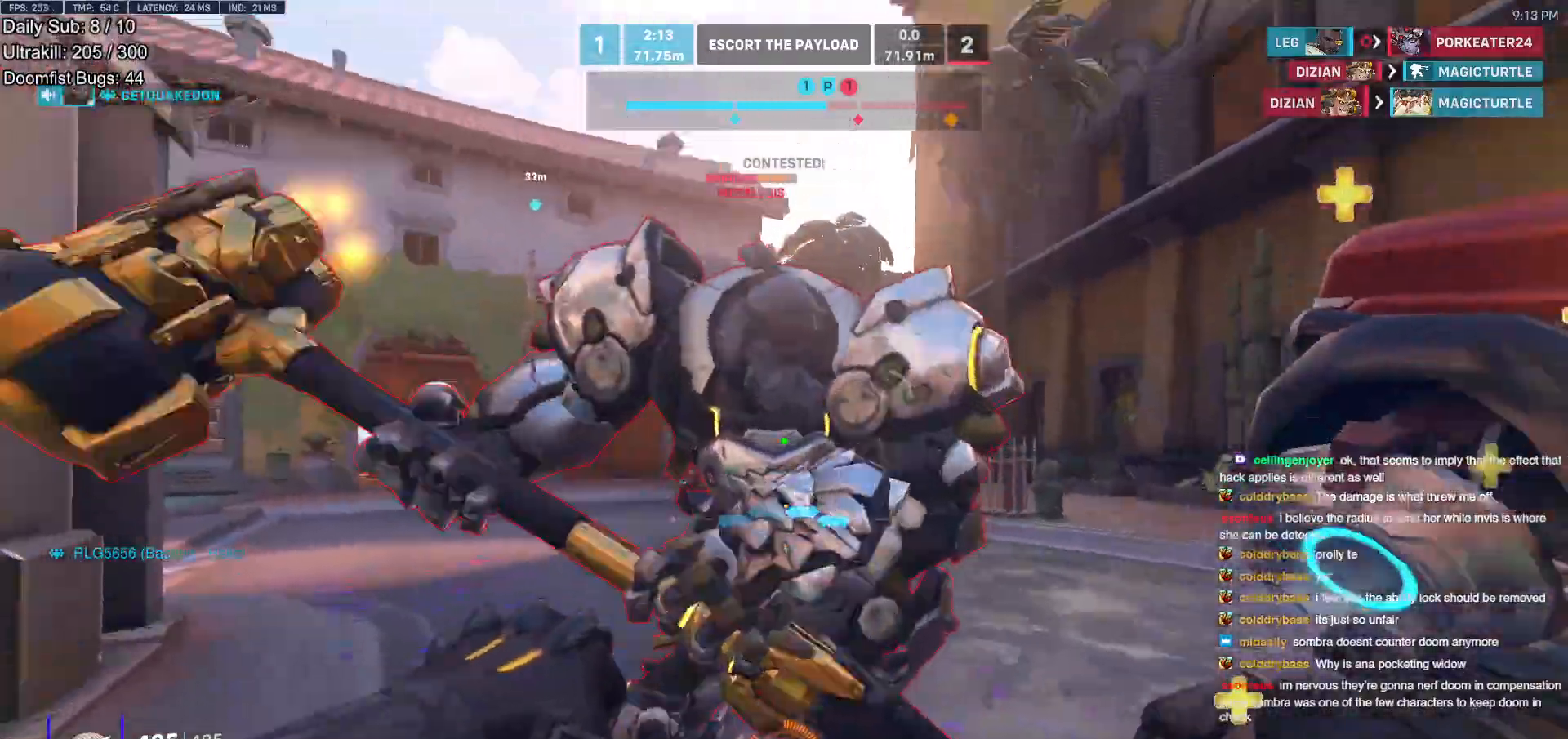
{"keys": ["w"], "mouse": [], "events": [[117, "mouse_left", "down"], [150, "a", "up"], [150, "melee", "down"], [150, "w", "up"], [200, "shift", "down"], [250, "d", "down"], [250, "melee", "up"], [250, "mouse_left", "up"], [300, "shift", "up"], [433, "d", "up"], [433, "w", "down"]]}
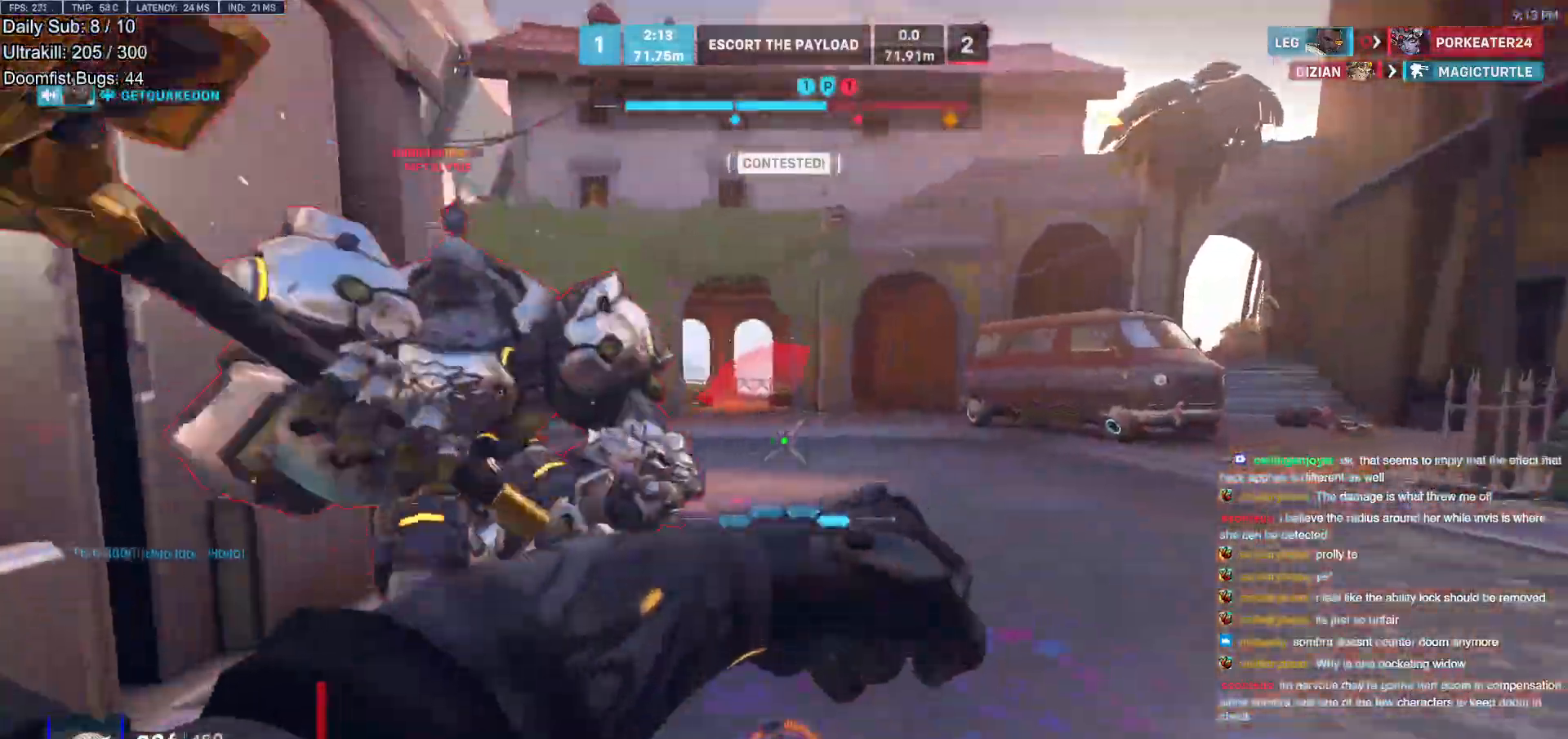
{"keys": ["a", "s"], "mouse": [], "events": [[267, "mouse_left", "down"], [350, "melee", "down"], [400, "a", "down"], [400, "w", "up"], [500, "melee", "up"], [500, "mouse_left", "up"], [500, "s", "down"]]}
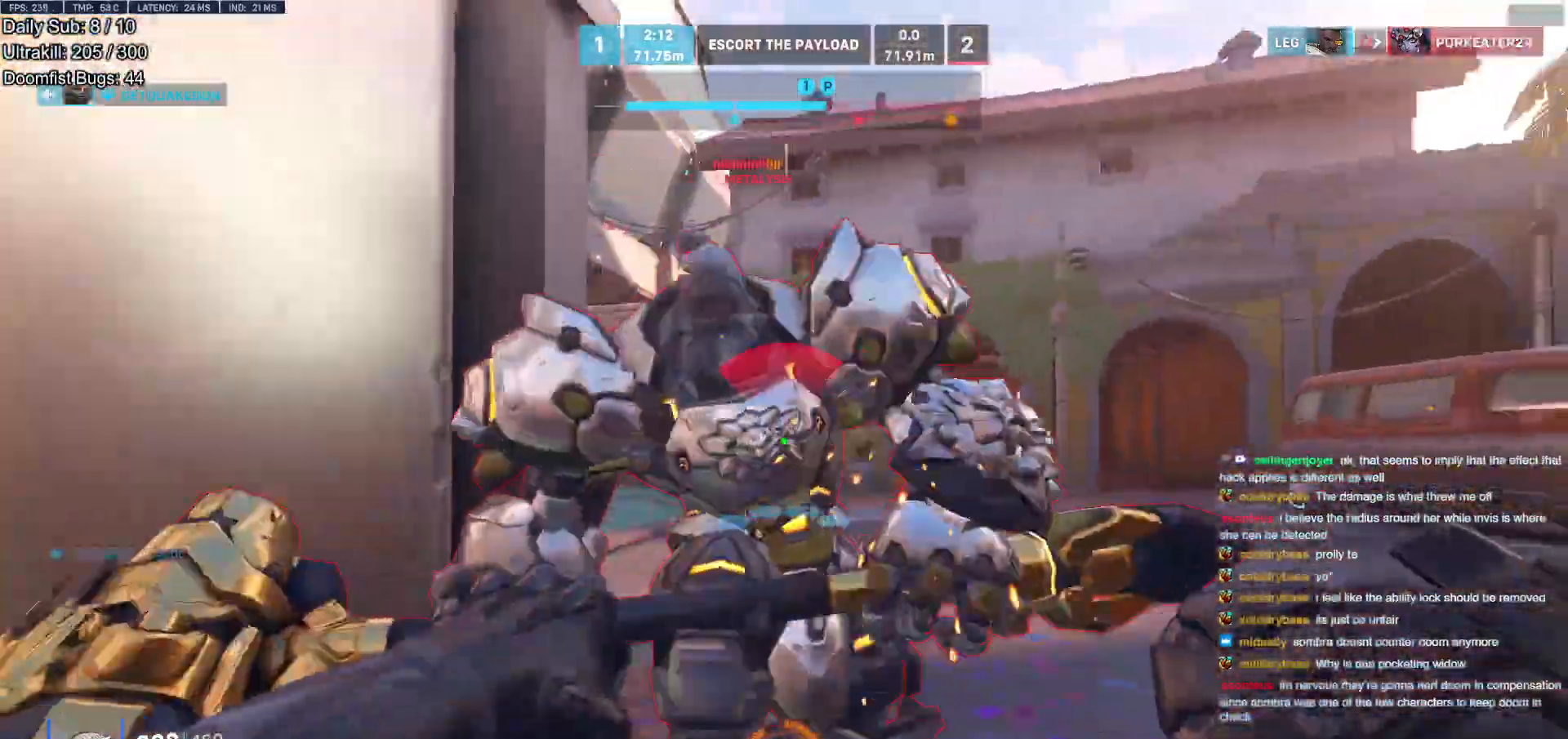
{"keys": ["d", "w"], "mouse": [], "events": [[50, "a", "up"], [83, "d", "down"], [133, "mouse_left", "down"], [133, "s", "up"], [183, "melee", "down"], [233, "w", "down"], [283, "melee", "up"], [283, "mouse_left", "up"], [333, "space", "down"], [417, "space", "up"]]}
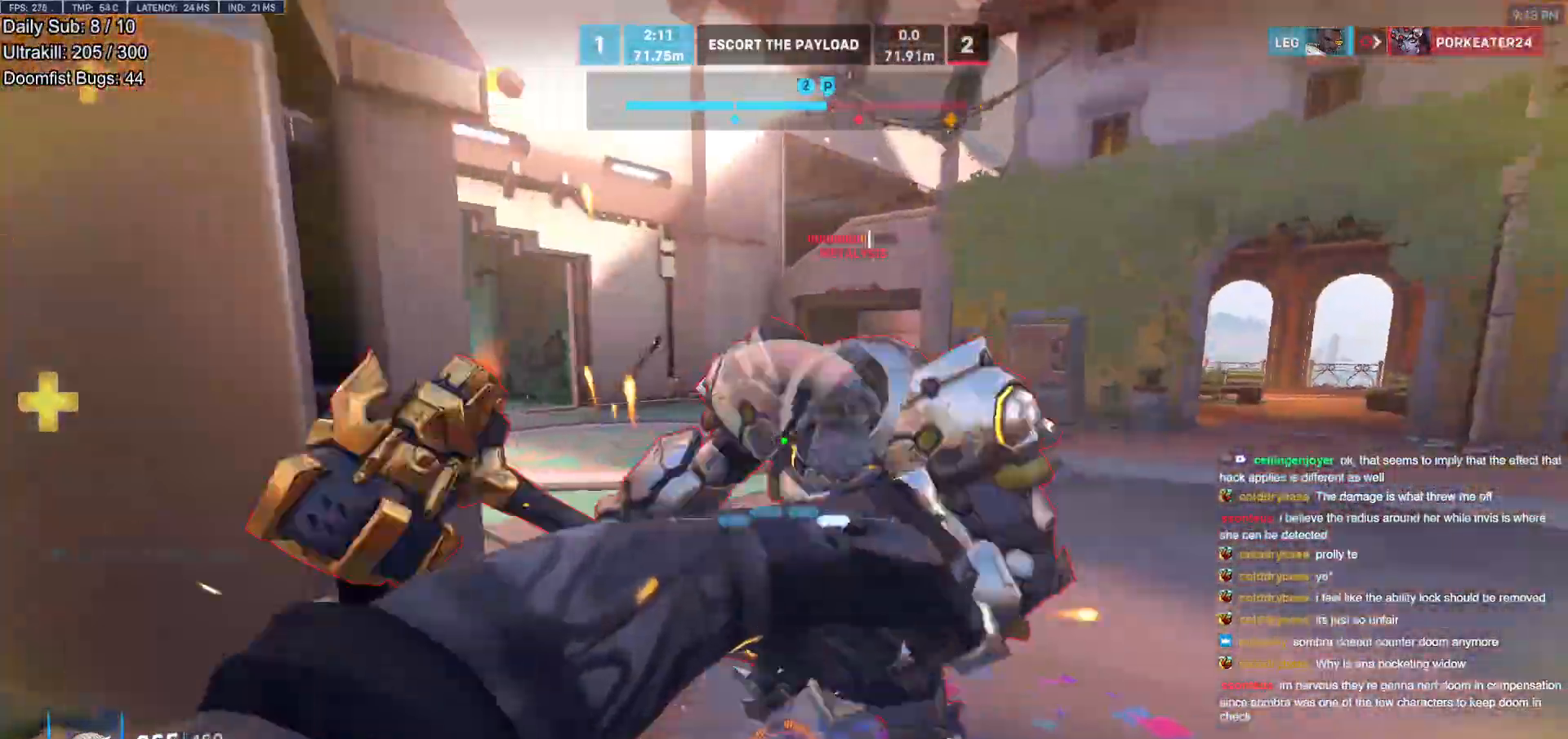
{"keys": ["d", "w"], "mouse": [], "events": [[67, "w", "up"], [117, "w", "down"], [350, "mouse_left", "down"], [483, "mouse_left", "up"]]}
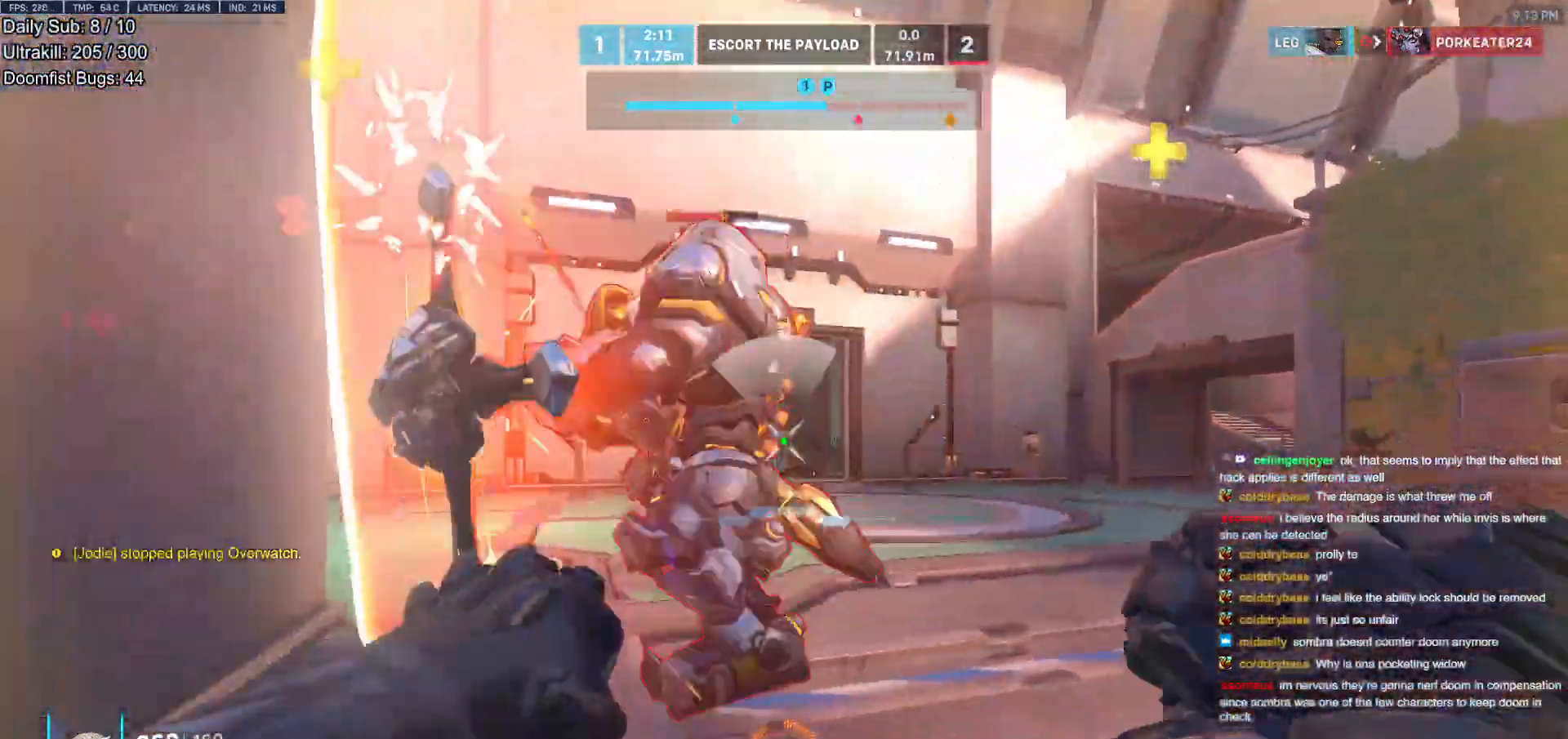
{"keys": ["d"], "mouse": [], "events": [[83, "space", "down"], [83, "w", "up"], [167, "mouse_left", "down"], [167, "space", "up"], [217, "s", "down"], [267, "mouse_left", "up"], [317, "s", "up"]]}
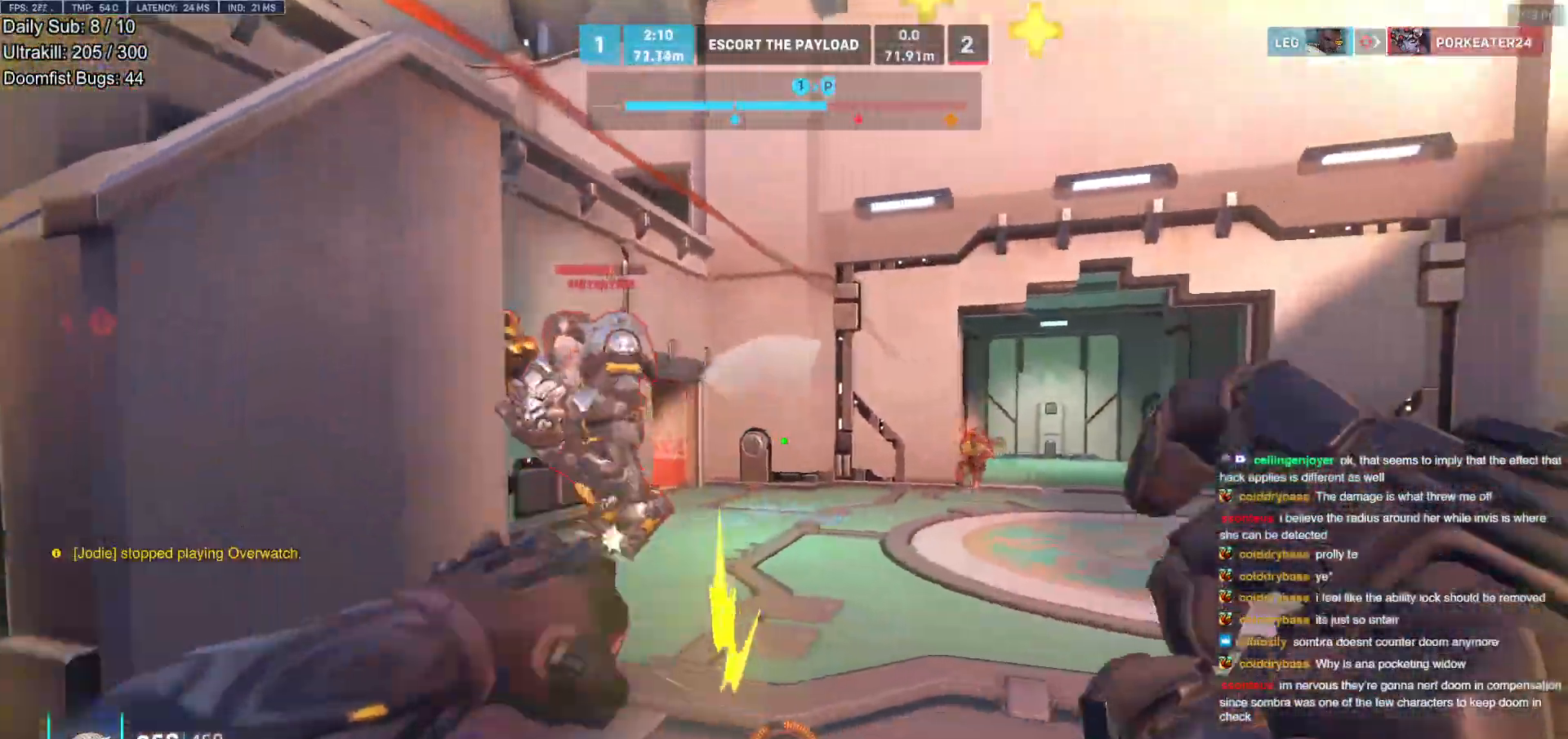
{"keys": ["d"], "mouse": ["right"], "events": [[50, "w", "down"], [83, "mouse_left", "down"], [133, "mouse_left", "up"], [133, "w", "up"], [233, "mouse_left", "down"], [233, "mouse_right", "down"], [283, "mouse_left", "up"], [283, "space", "down"], [417, "space", "up"]]}
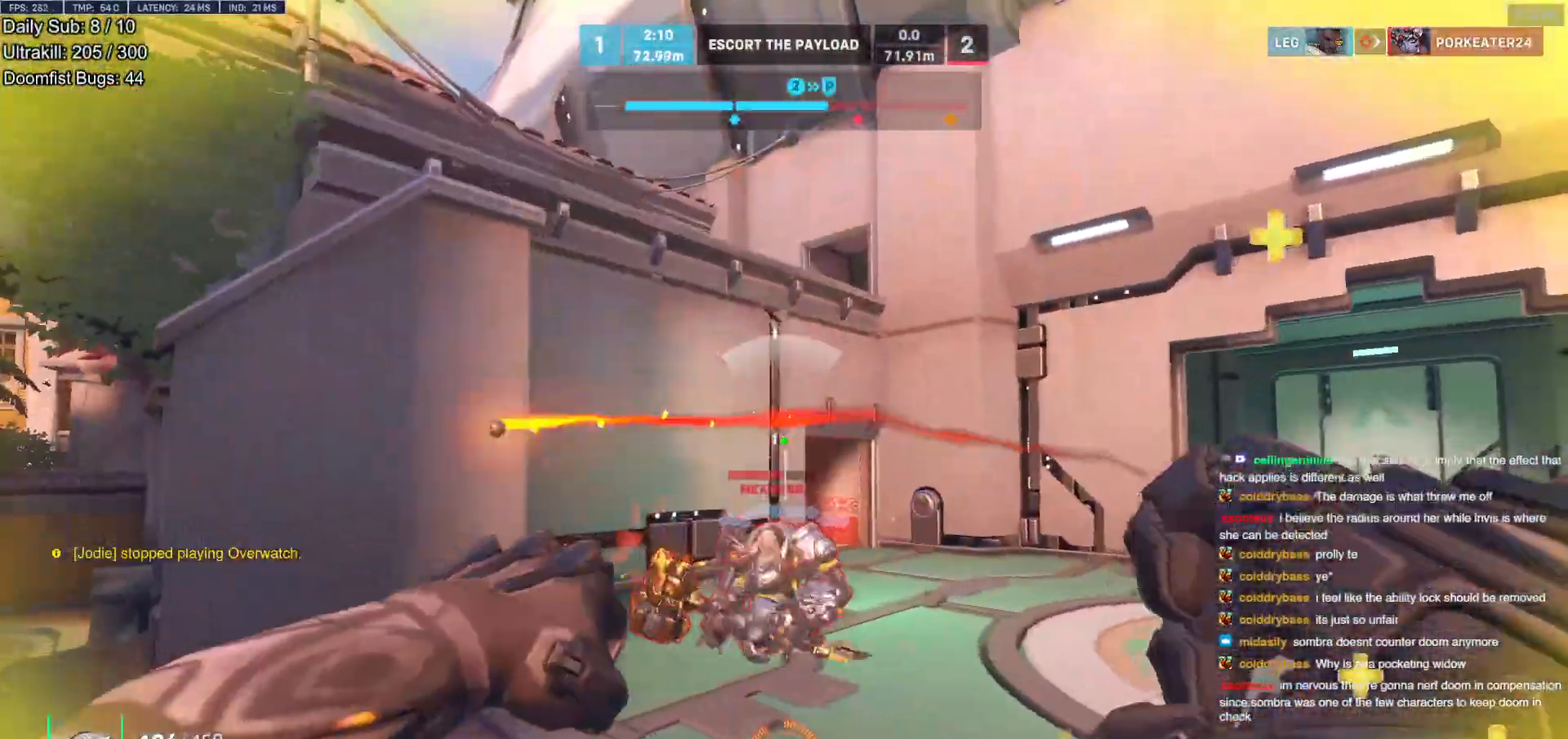
{"keys": ["d"], "mouse": ["right"], "events": []}
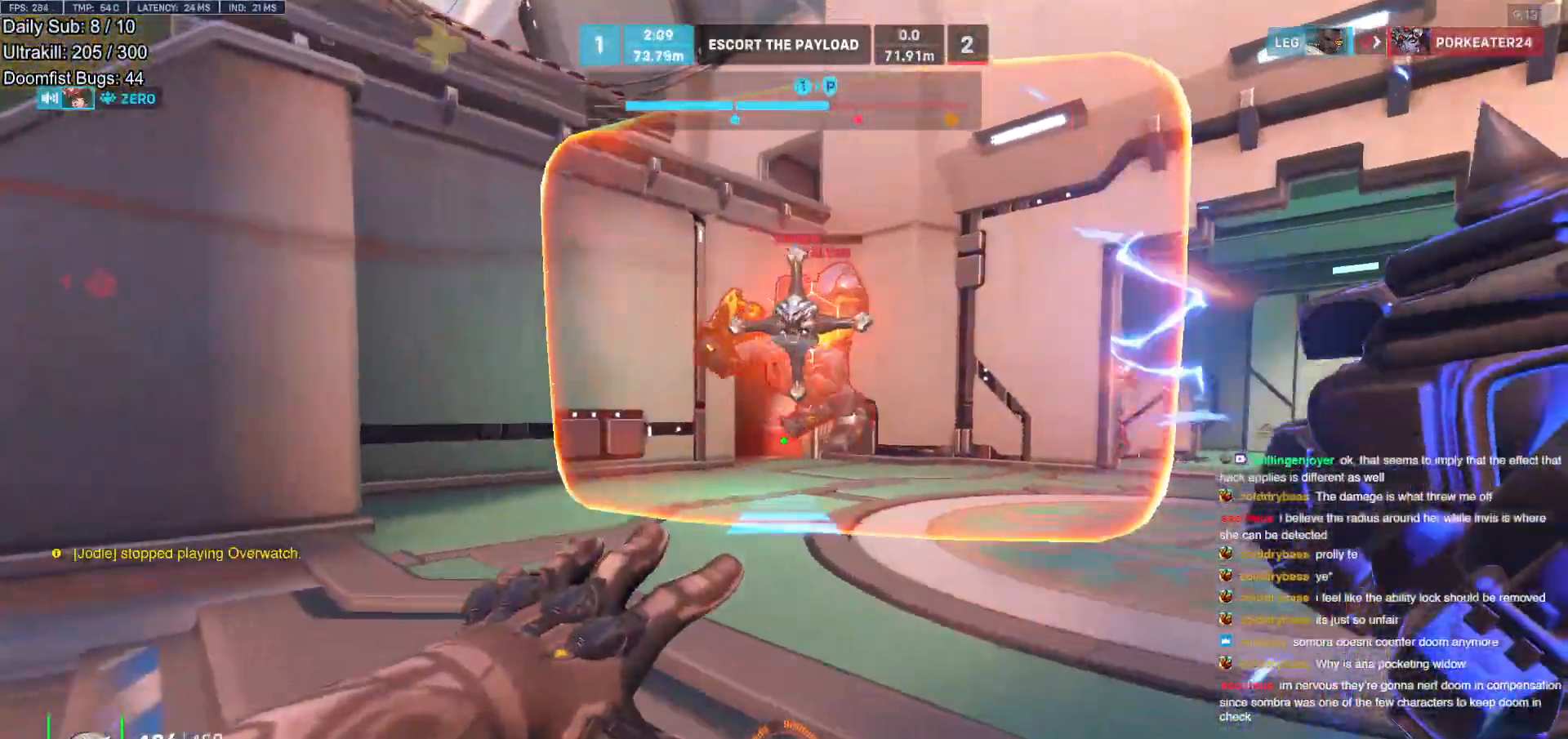
{"keys": ["w"], "mouse": [], "events": [[83, "w", "down"], [117, "d", "up"], [117, "mouse_right", "up"], [317, "space", "down"], [350, "space", "up"], [450, "space", "down"], [500, "space", "up"]]}
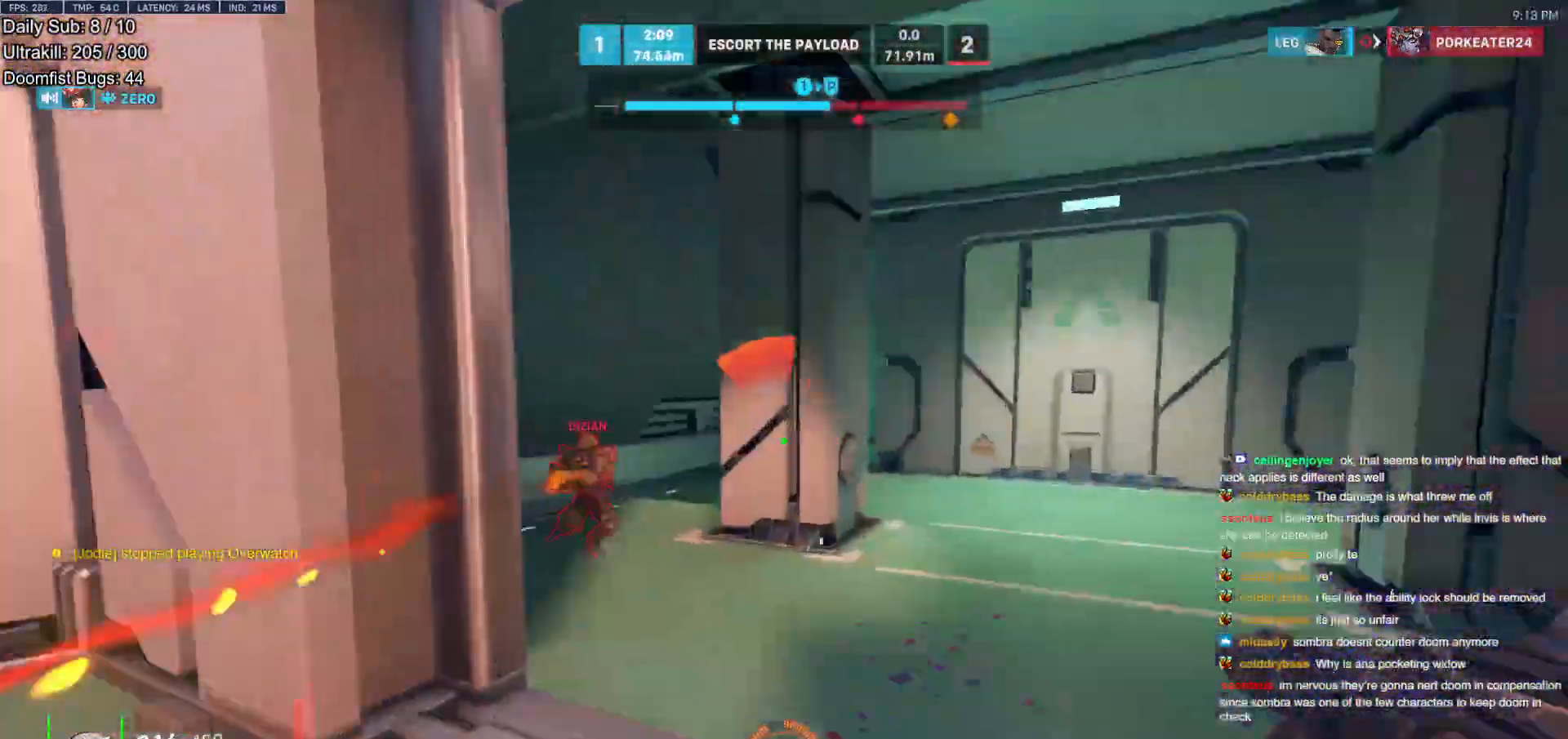
{"keys": ["d", "s"], "mouse": [], "events": [[233, "d", "down"], [233, "mouse_left", "down"], [283, "w", "up"], [383, "mouse_left", "up"], [467, "s", "down"]]}
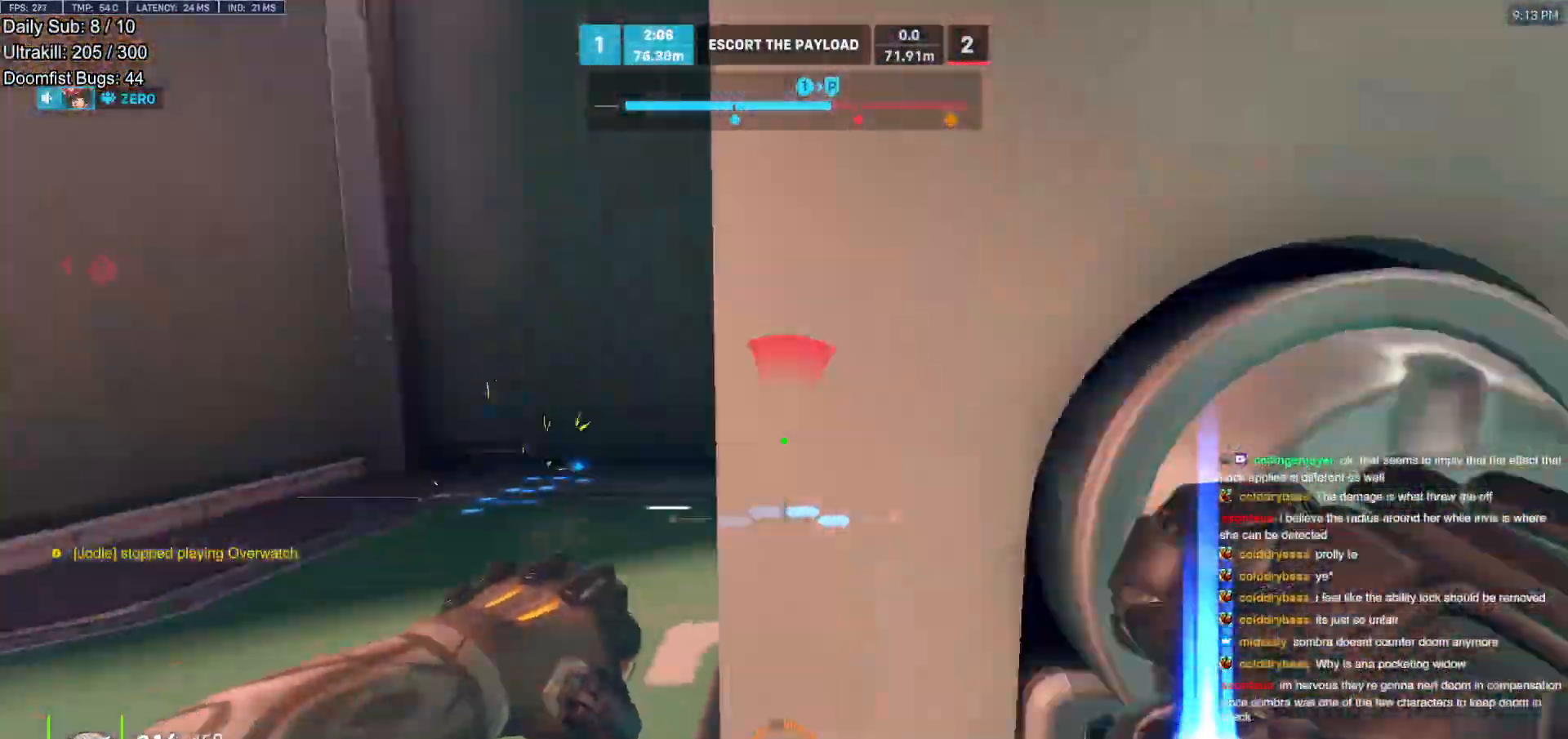
{"keys": ["a", "w"], "mouse": [], "events": [[17, "mouse_left", "down"], [100, "a", "down"], [167, "d", "up"], [167, "mouse_left", "up"], [167, "s", "up"], [250, "e", "down"], [250, "w", "down"], [333, "e", "up"]]}
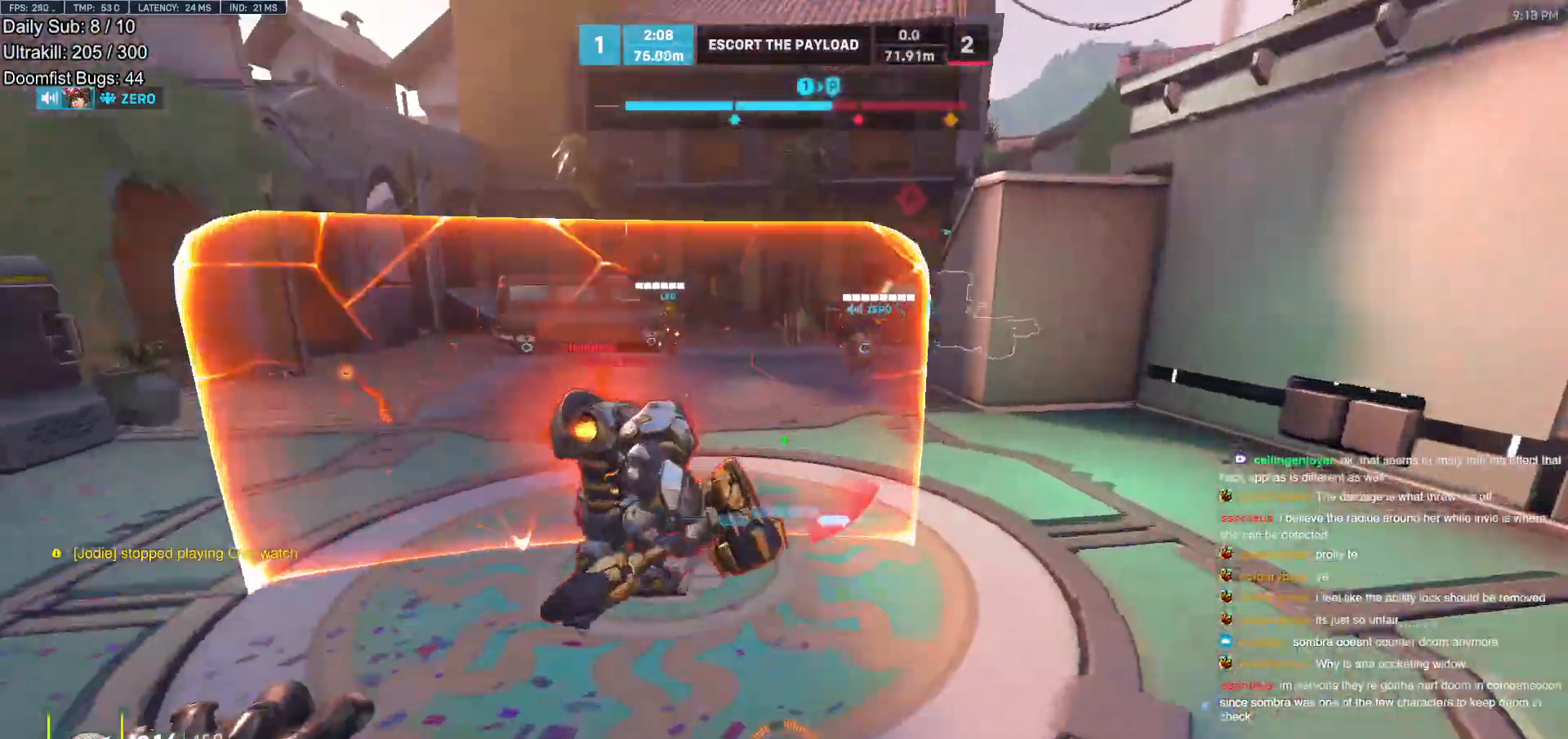
{"keys": ["d", "s"], "mouse": [], "events": [[217, "w", "up"], [317, "a", "up"], [317, "d", "down"], [400, "s", "down"]]}